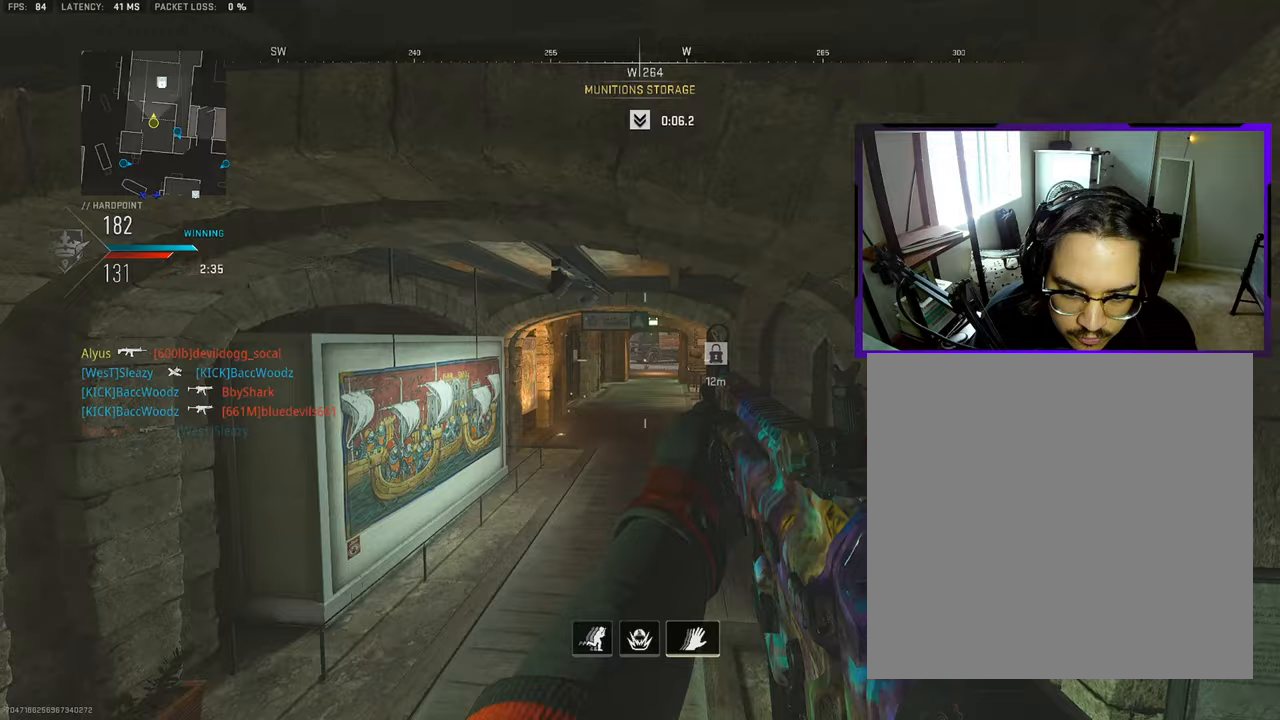
Gameplay with a controller (PlayStation layout); each line is a JSON object with the inputs held at the frame after it. "events" lists button and stick changes between this image and that frame as [ms after this image, input, new state], when the widget could be followed in between. Not read: L1 L2 R1 R2.
{"buttons": ["L3"], "left_stick": "up-left", "right_stick": "center", "events": [[200, "L3", "down"], [333, "L3", "up"], [417, "L3", "down"]]}
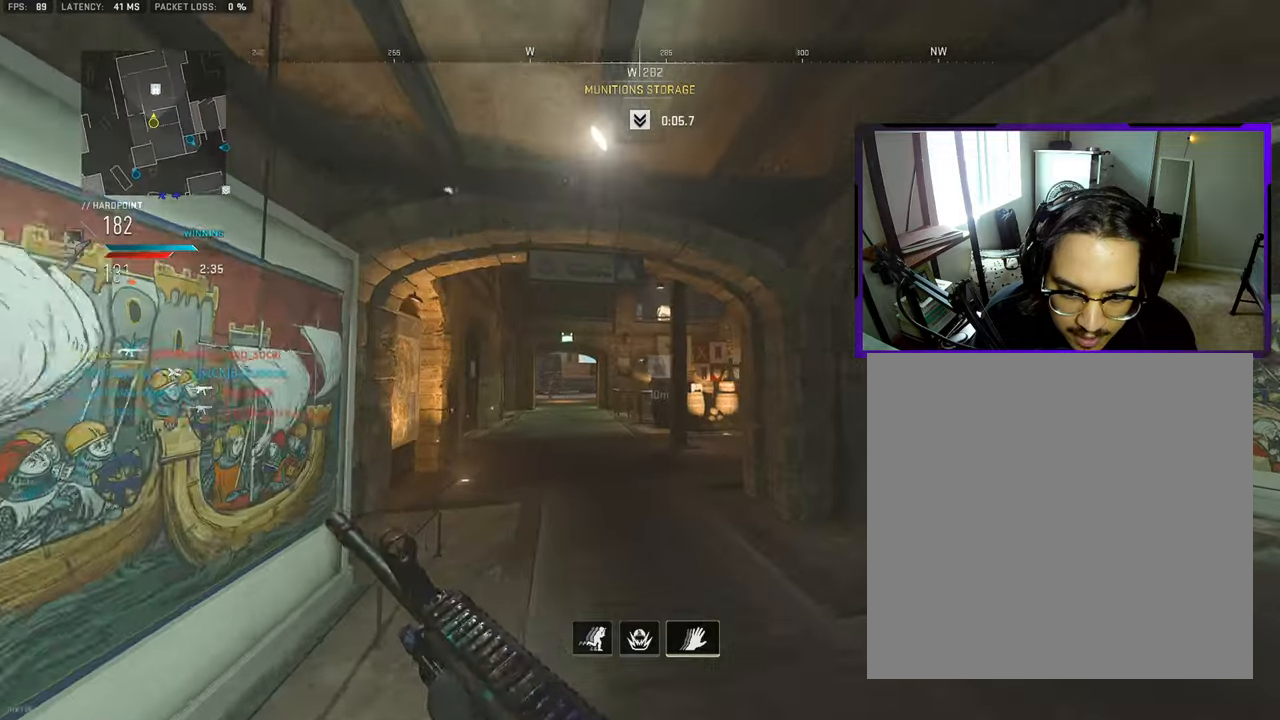
{"buttons": [], "left_stick": "up-left", "right_stick": "center", "events": [[50, "L3", "up"], [133, "L3", "down"], [283, "L3", "up"], [300, "right_stick", "right"], [450, "right_stick", "center"]]}
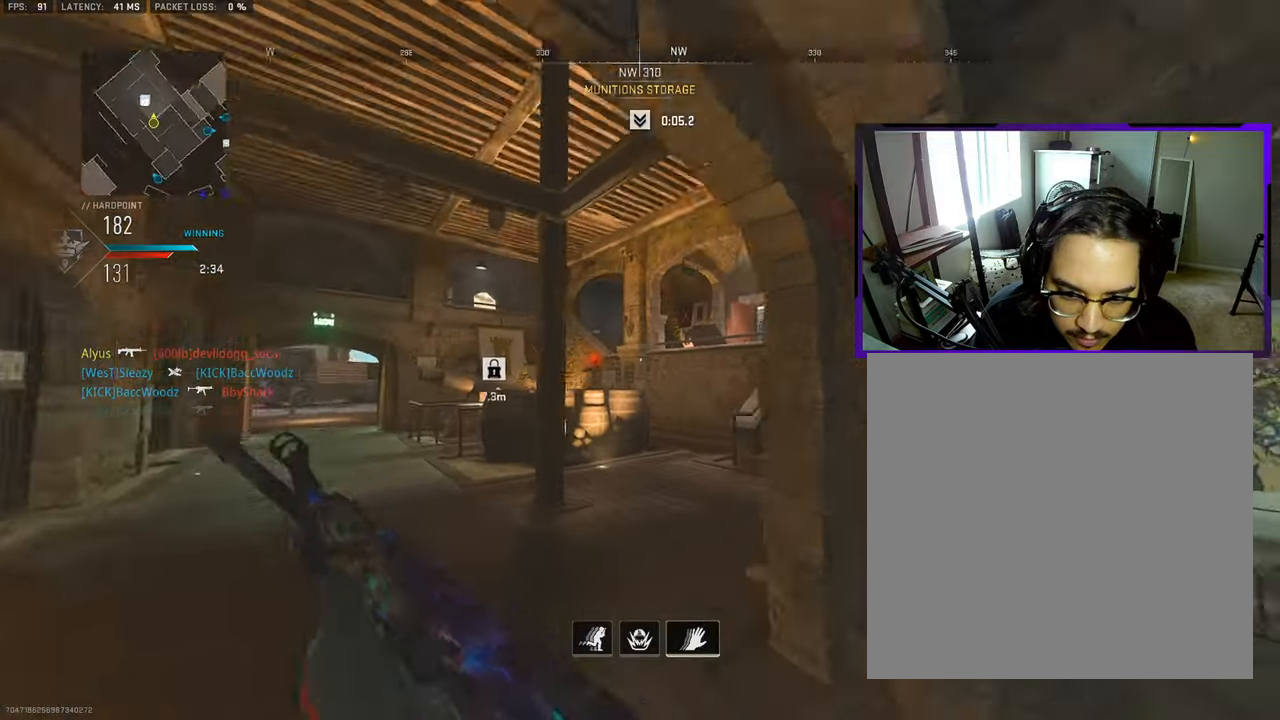
{"buttons": [], "left_stick": "up-right", "right_stick": "left", "events": [[67, "right_stick", "right"], [133, "L3", "down"], [233, "right_stick", "center"], [250, "L3", "up"], [333, "left_stick", "up-right"], [433, "right_stick", "left"]]}
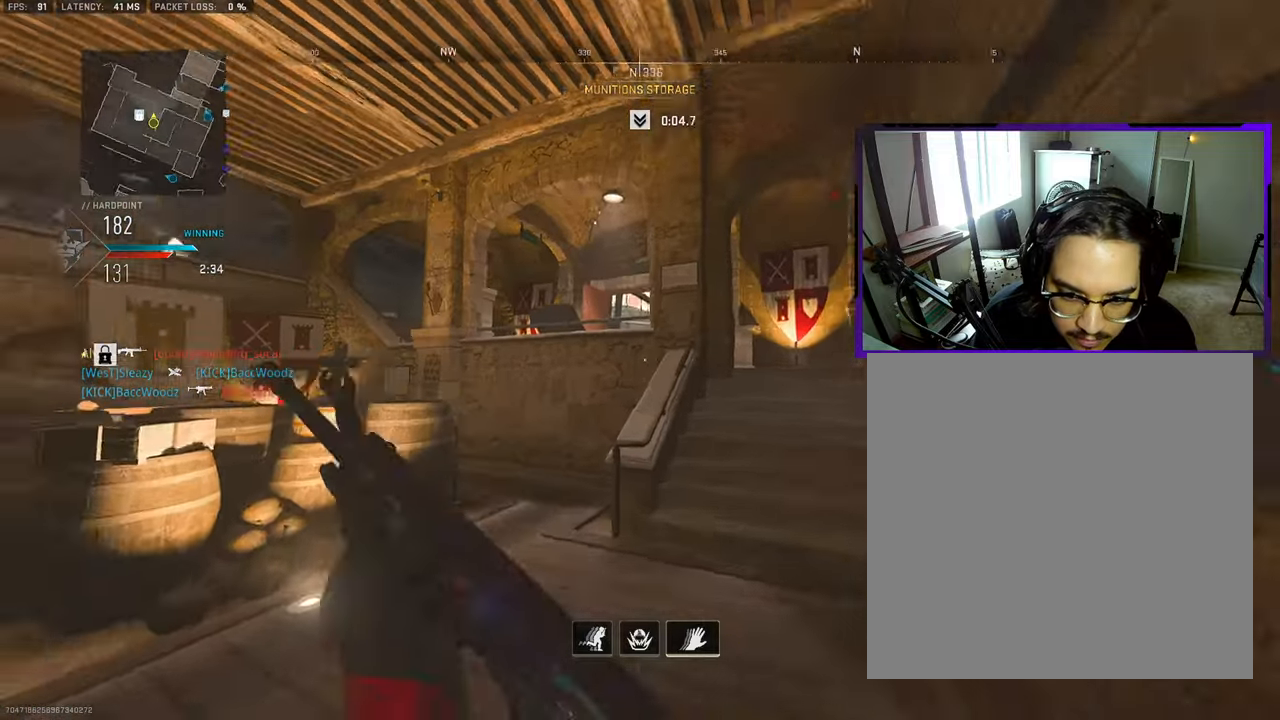
{"buttons": [], "left_stick": "right", "right_stick": "center", "events": [[67, "CROSS", "down"], [83, "left_stick", "right"], [183, "CROSS", "up"], [183, "right_stick", "center"]]}
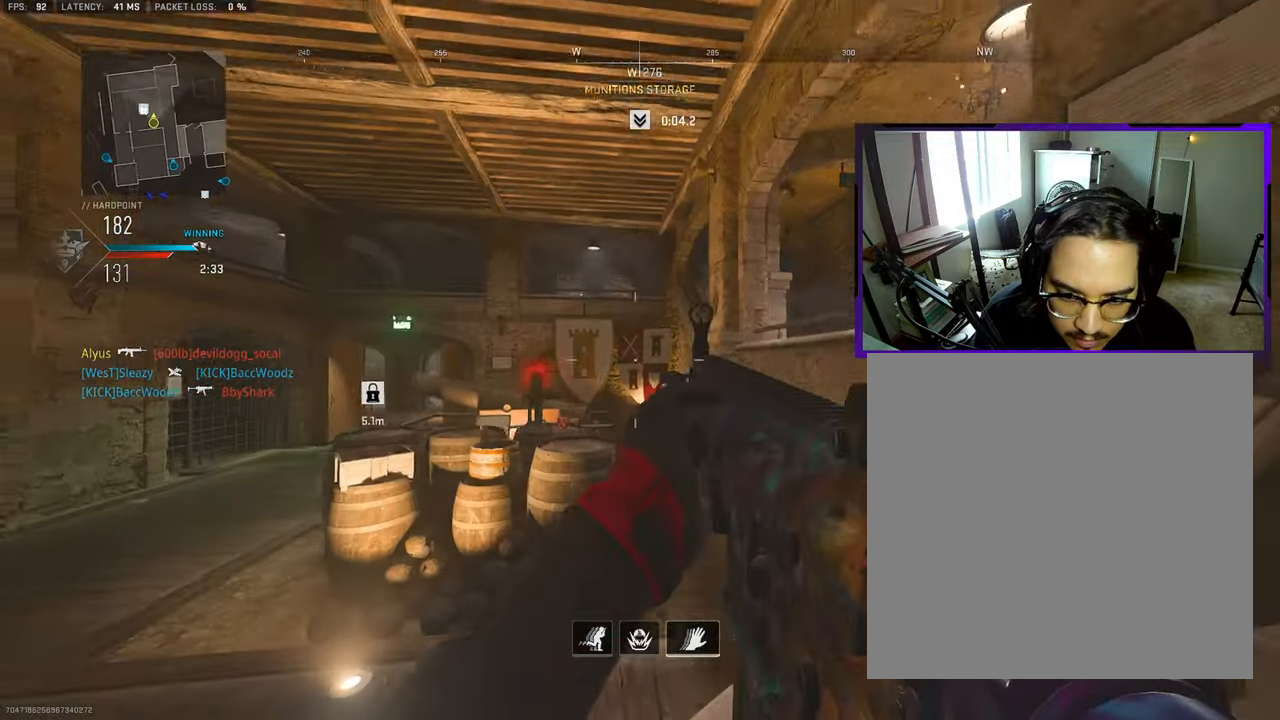
{"buttons": [], "left_stick": "right", "right_stick": "center", "events": []}
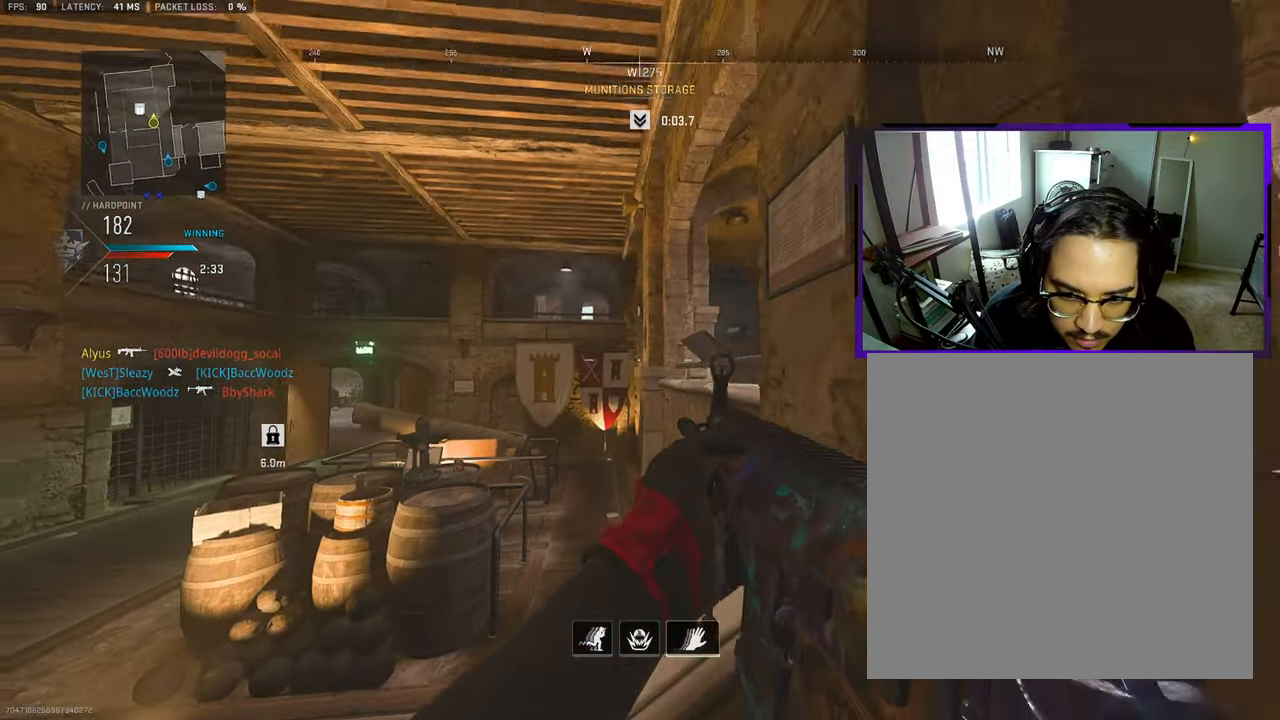
{"buttons": [], "left_stick": "left", "right_stick": "up", "events": [[17, "left_stick", "up"], [33, "right_stick", "up"], [100, "right_stick", "center"], [117, "left_stick", "left"], [283, "right_stick", "up"]]}
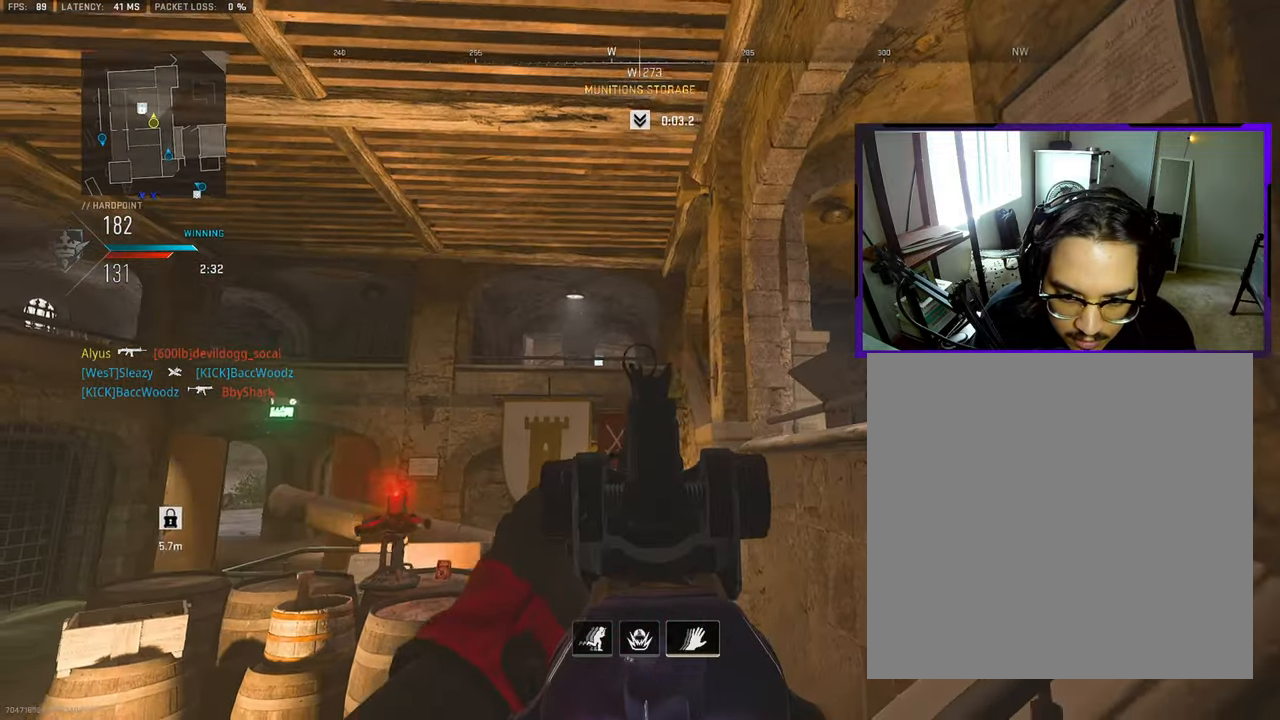
{"buttons": [], "left_stick": "left", "right_stick": "center", "events": [[67, "right_stick", "right"], [250, "right_stick", "center"]]}
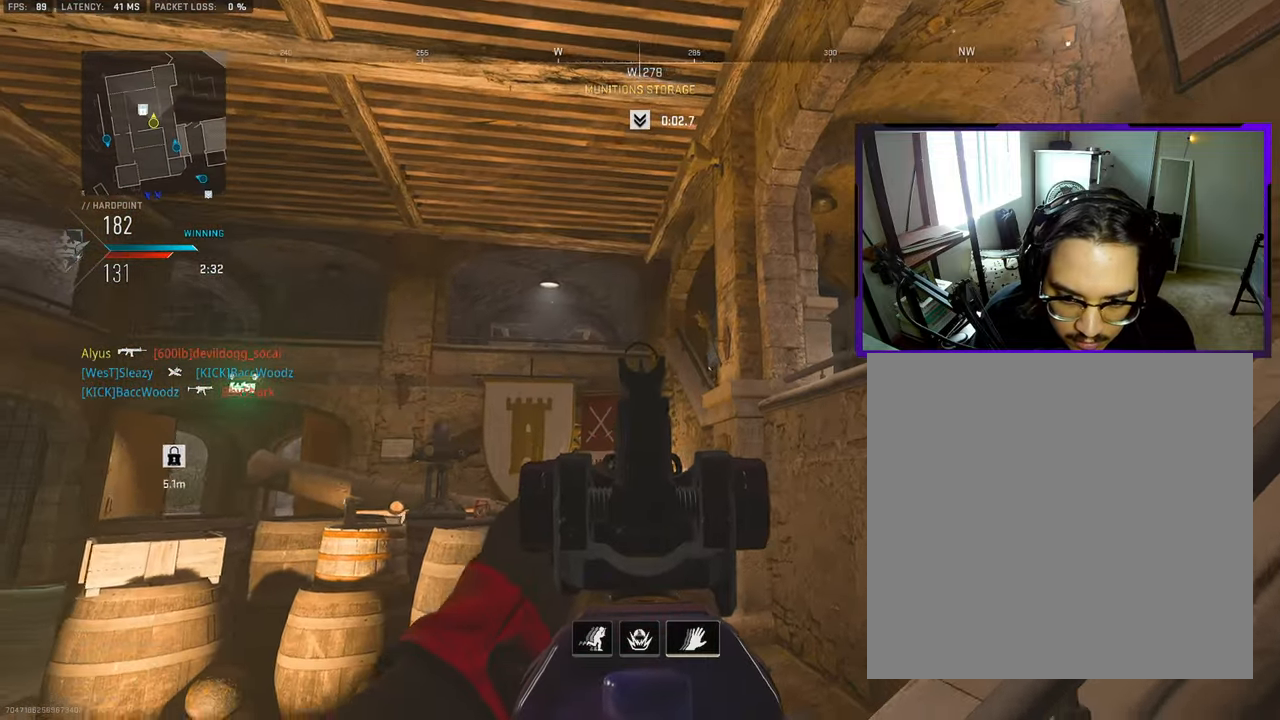
{"buttons": [], "left_stick": "down", "right_stick": "center", "events": [[100, "right_stick", "right"], [183, "left_stick", "down-left"], [383, "right_stick", "center"], [500, "left_stick", "down"]]}
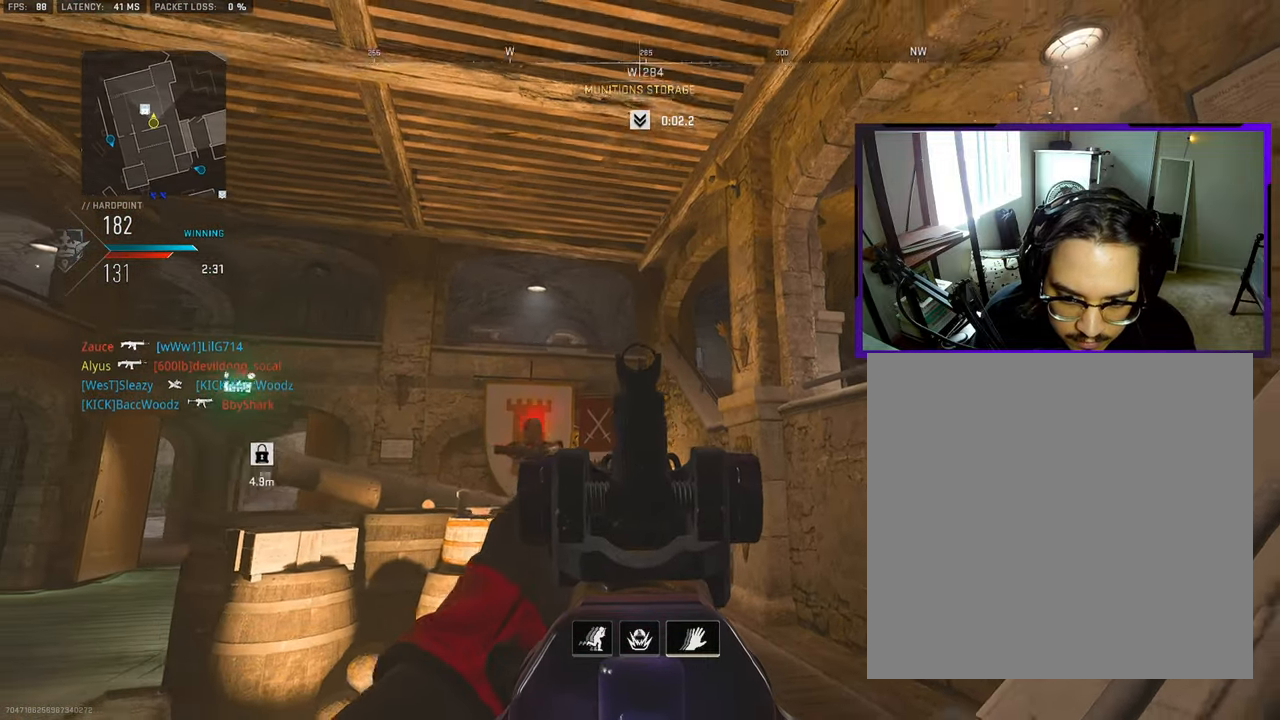
{"buttons": [], "left_stick": "down", "right_stick": "center", "events": []}
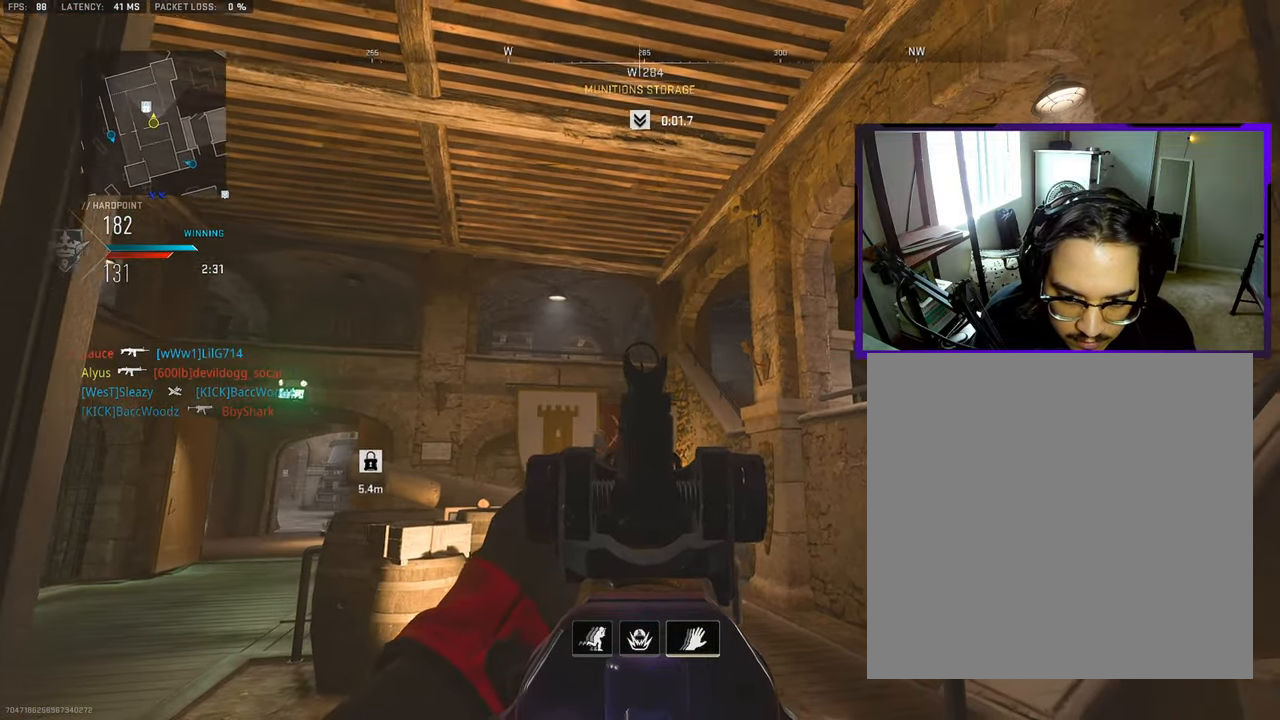
{"buttons": [], "left_stick": "down-left", "right_stick": "center", "events": [[500, "left_stick", "down-left"]]}
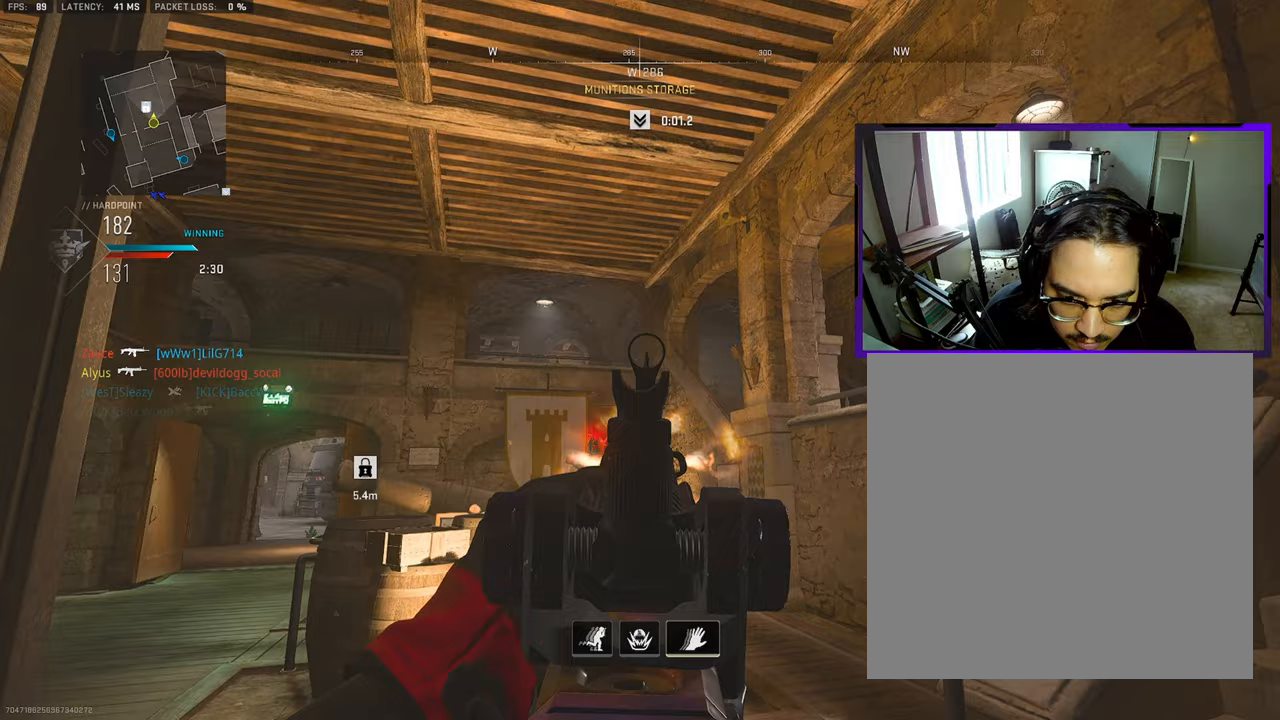
{"buttons": [], "left_stick": "down", "right_stick": "down-right", "events": [[483, "right_stick", "down-right"], [500, "left_stick", "down"]]}
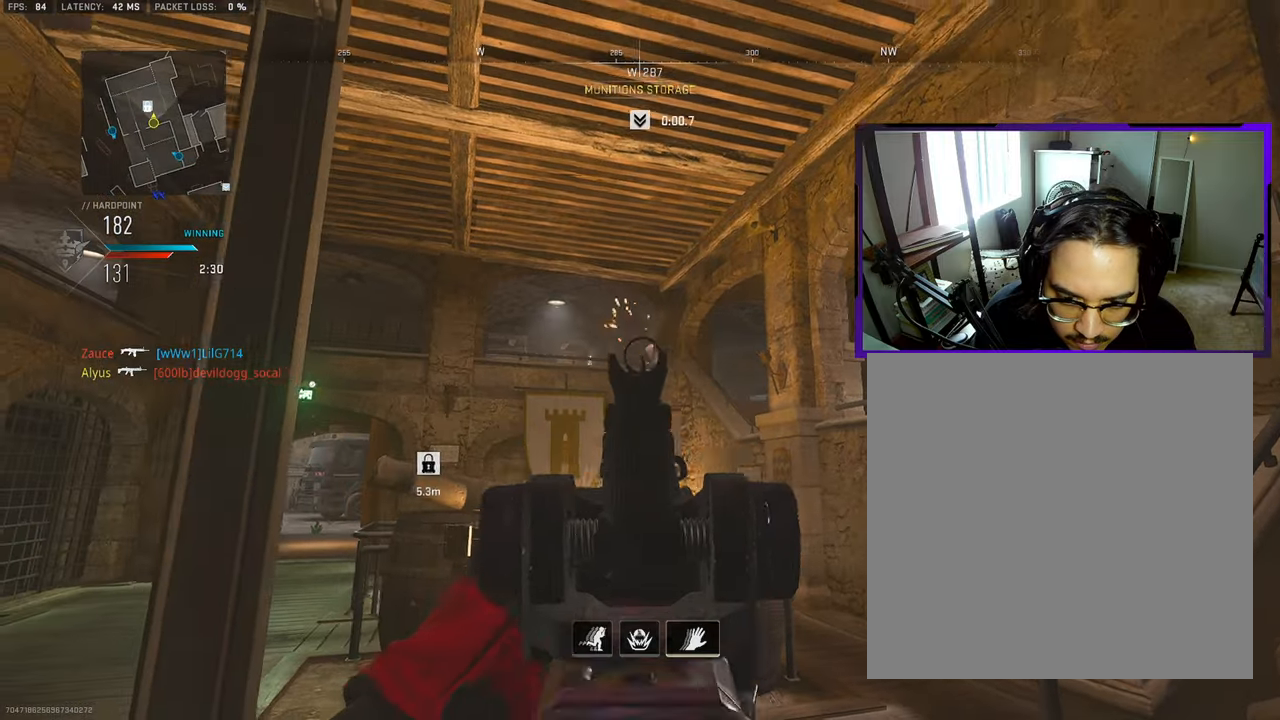
{"buttons": [], "left_stick": "down-right", "right_stick": "down"}
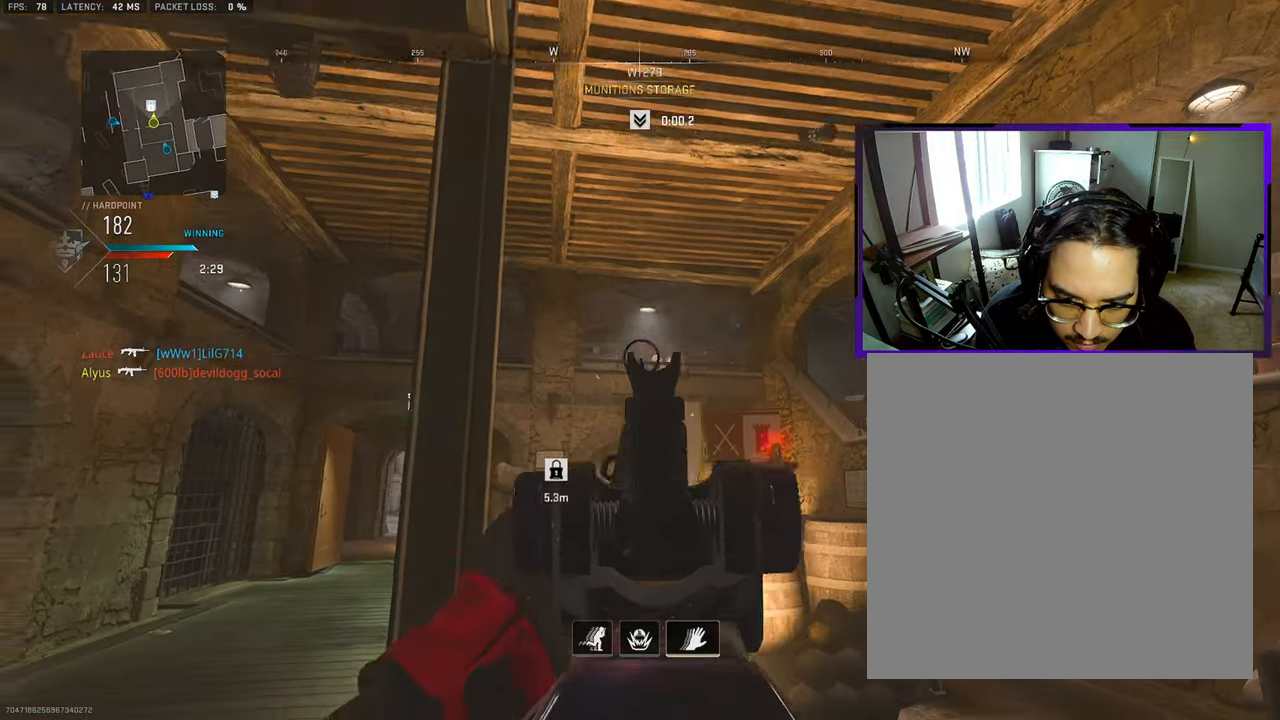
{"buttons": ["L3"], "left_stick": "up-right", "right_stick": "right", "events": [[217, "right_stick", "center"], [333, "right_stick", "down"], [367, "left_stick", "up-right"], [383, "right_stick", "right"], [417, "L3", "down"]]}
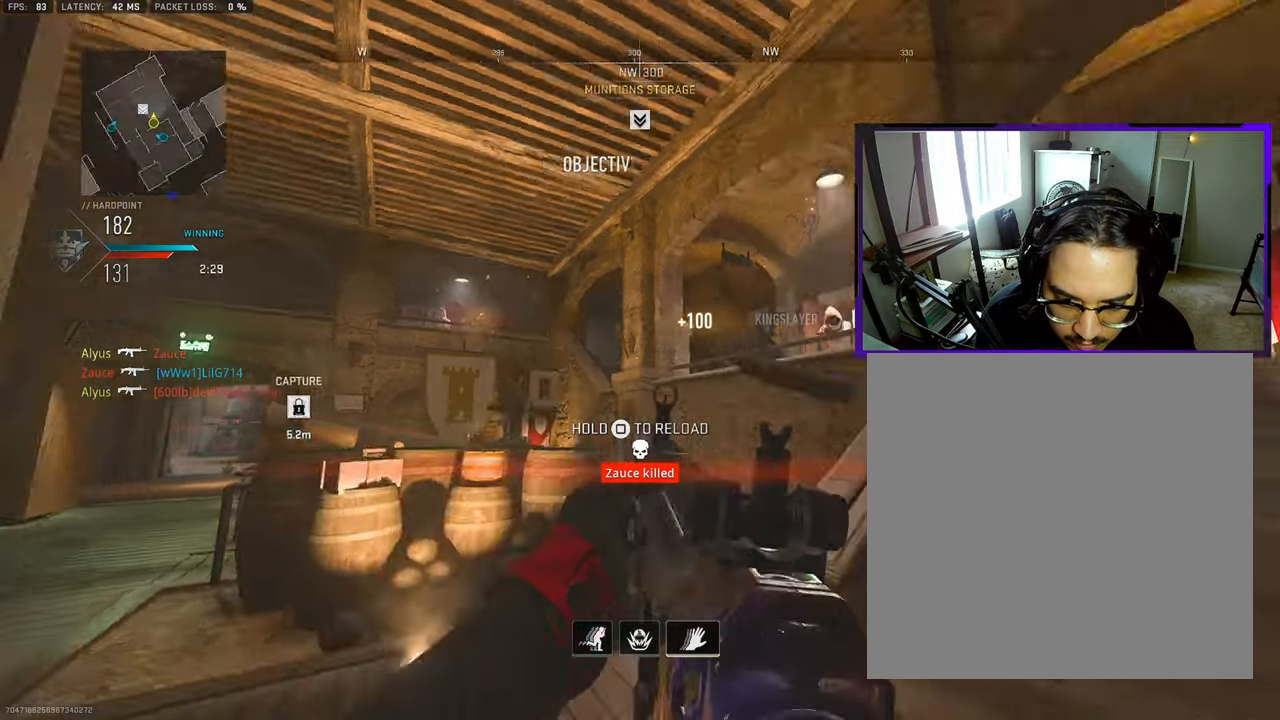
{"buttons": [], "left_stick": "right", "right_stick": "left", "events": [[333, "L3", "up"], [367, "right_stick", "left"], [400, "left_stick", "right"]]}
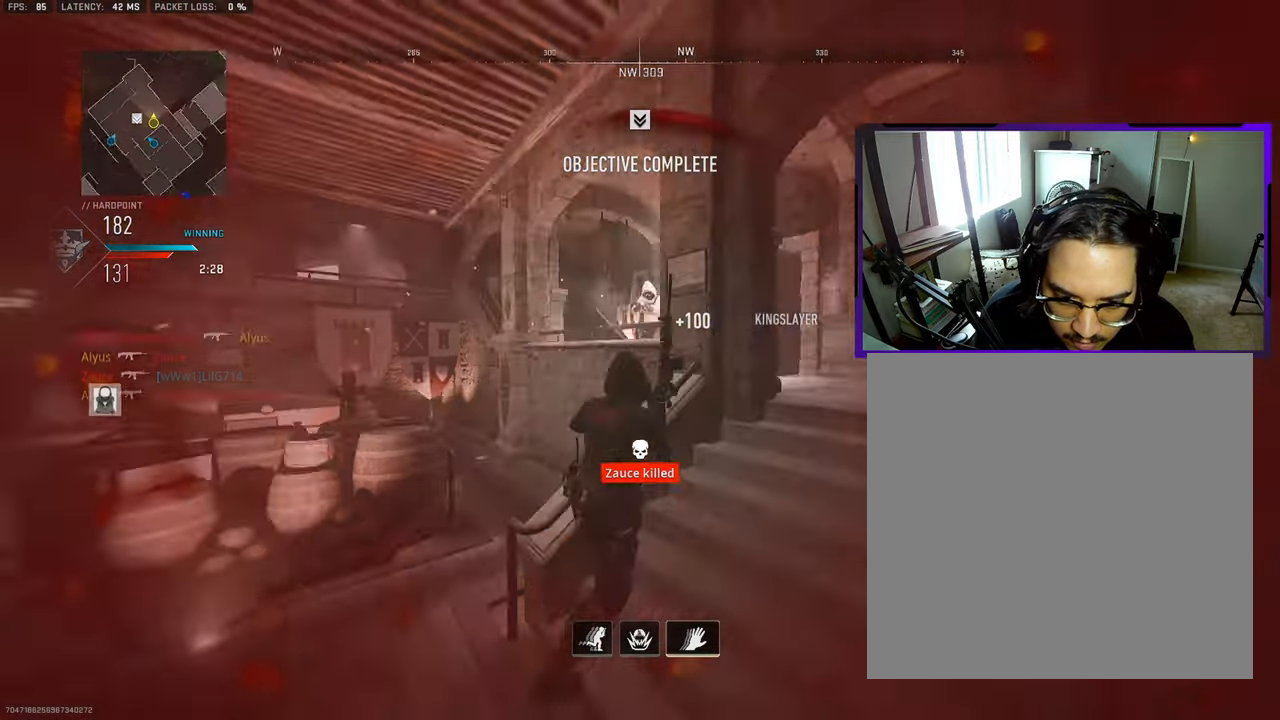
{"buttons": ["SQUARE"], "left_stick": "center", "right_stick": "center", "events": [[133, "right_stick", "center"], [167, "left_stick", "down"], [333, "left_stick", "center"], [500, "SQUARE", "down"]]}
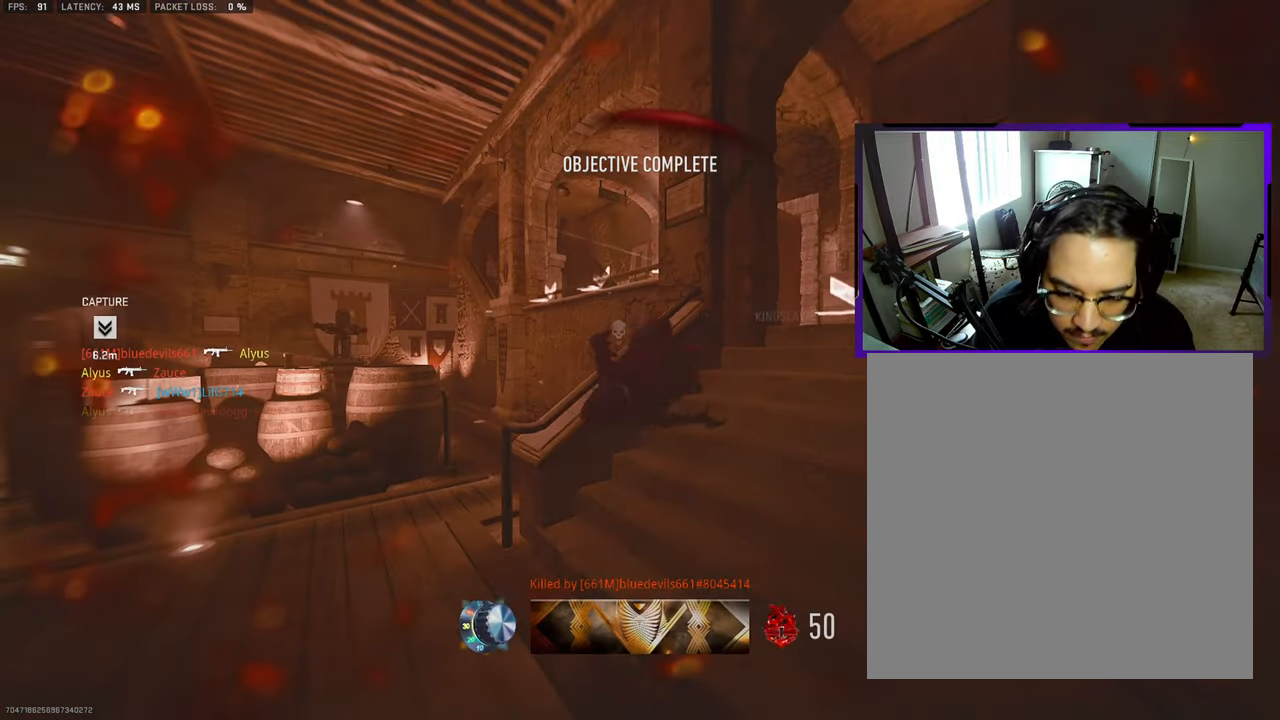
{"buttons": [], "left_stick": "up-right", "right_stick": "center", "events": [[50, "left_stick", "up-right"], [83, "SQUARE", "up"], [150, "SQUARE", "down"], [167, "SQUARE", "up"]]}
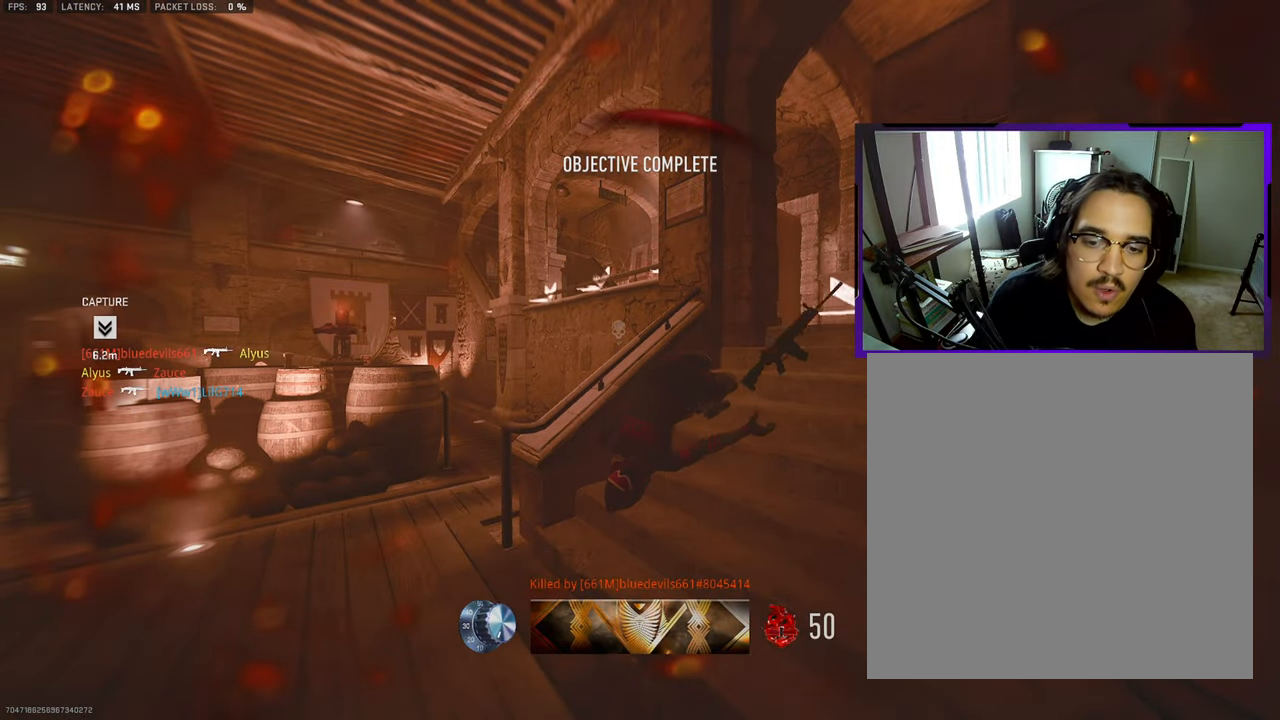
{"buttons": [], "left_stick": "up-right", "right_stick": "center", "events": []}
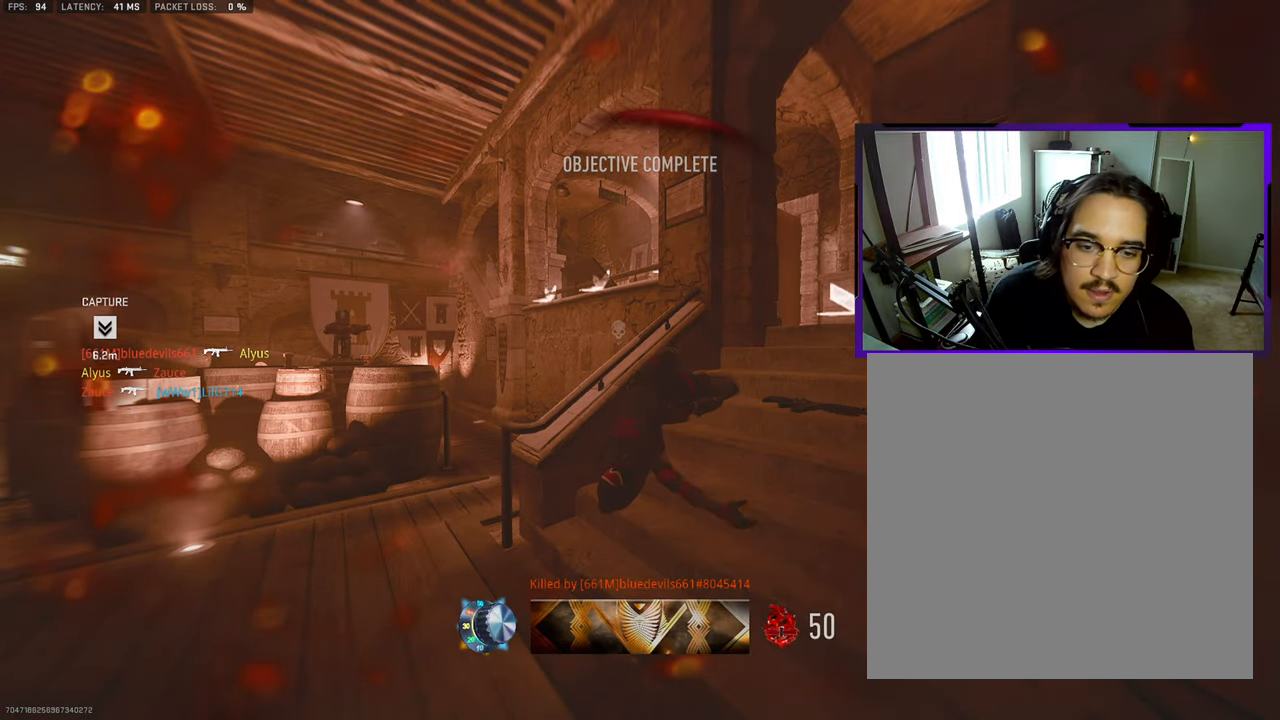
{"buttons": ["SQUARE"], "left_stick": "up", "right_stick": "center", "events": [[83, "SQUARE", "down"], [200, "left_stick", "up"], [217, "SQUARE", "up"], [300, "SQUARE", "down"], [400, "SQUARE", "up"], [467, "SQUARE", "down"]]}
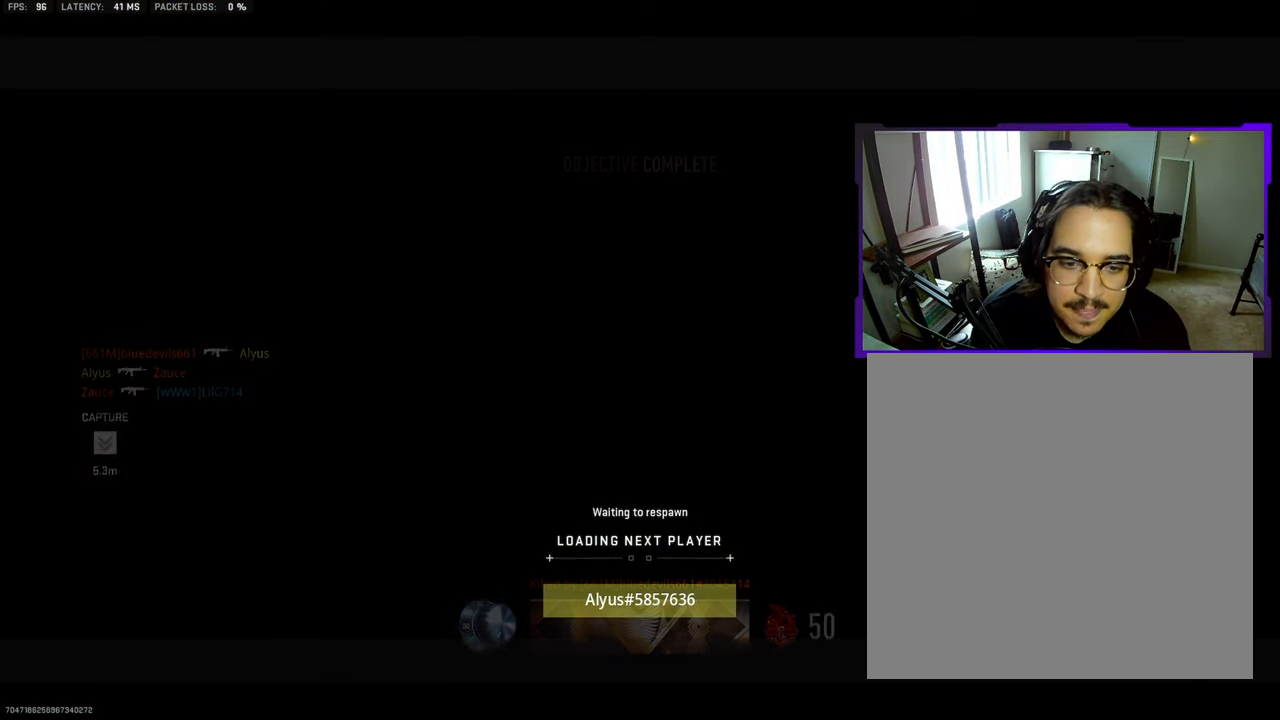
{"buttons": [], "left_stick": "up", "right_stick": "center", "events": [[67, "SQUARE", "up"], [150, "SQUARE", "down"], [267, "SQUARE", "up"], [333, "SQUARE", "down"], [450, "SQUARE", "up"]]}
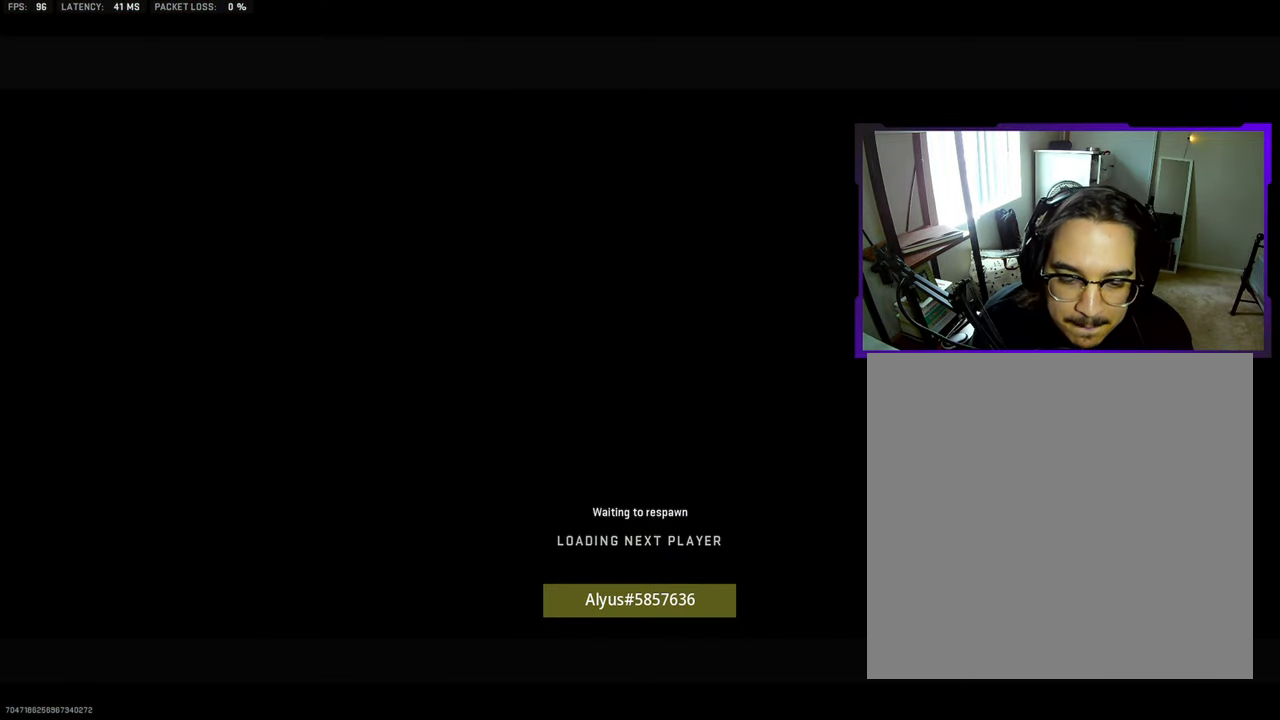
{"buttons": ["L3"], "left_stick": "up-right", "right_stick": "center", "events": [[50, "SQUARE", "down"], [100, "L3", "down"], [150, "SQUARE", "up"], [233, "L3", "up"], [267, "left_stick", "up-right"], [450, "L3", "down"]]}
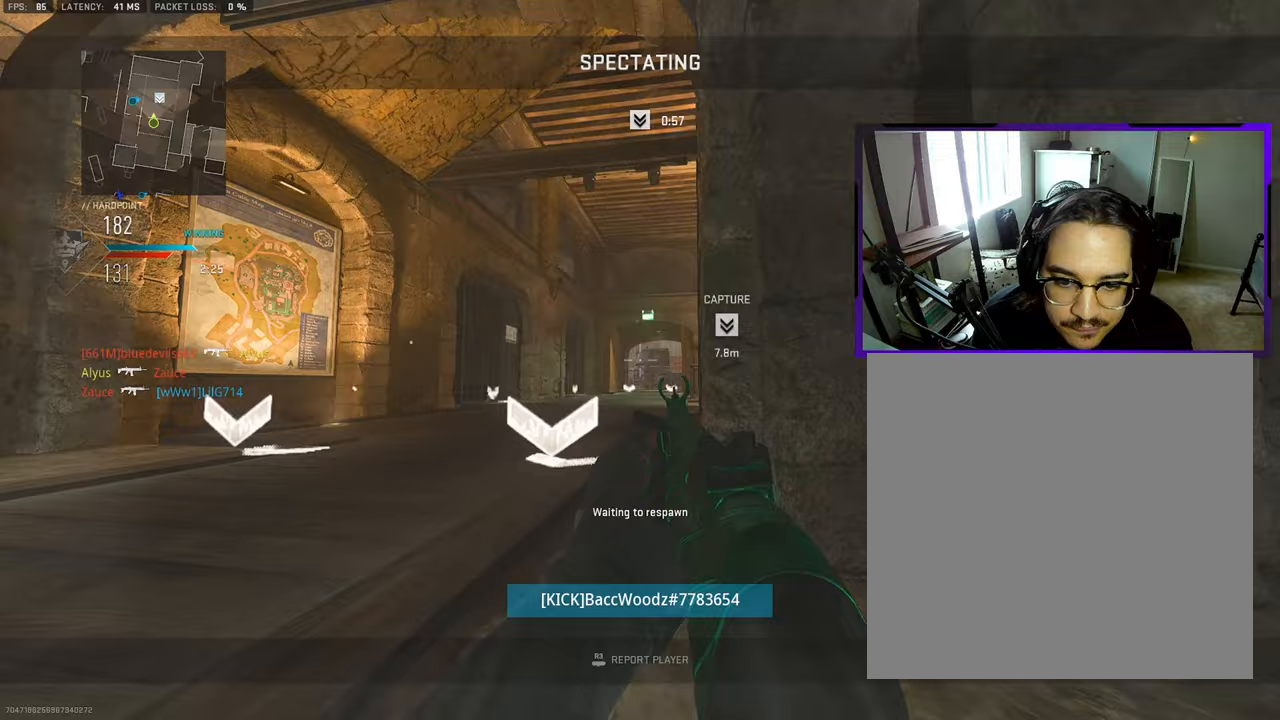
{"buttons": [], "left_stick": "up", "right_stick": "center", "events": [[67, "L3", "up"], [217, "SQUARE", "down"], [233, "L3", "down"], [233, "left_stick", "up"], [333, "SQUARE", "up"], [383, "L3", "up"]]}
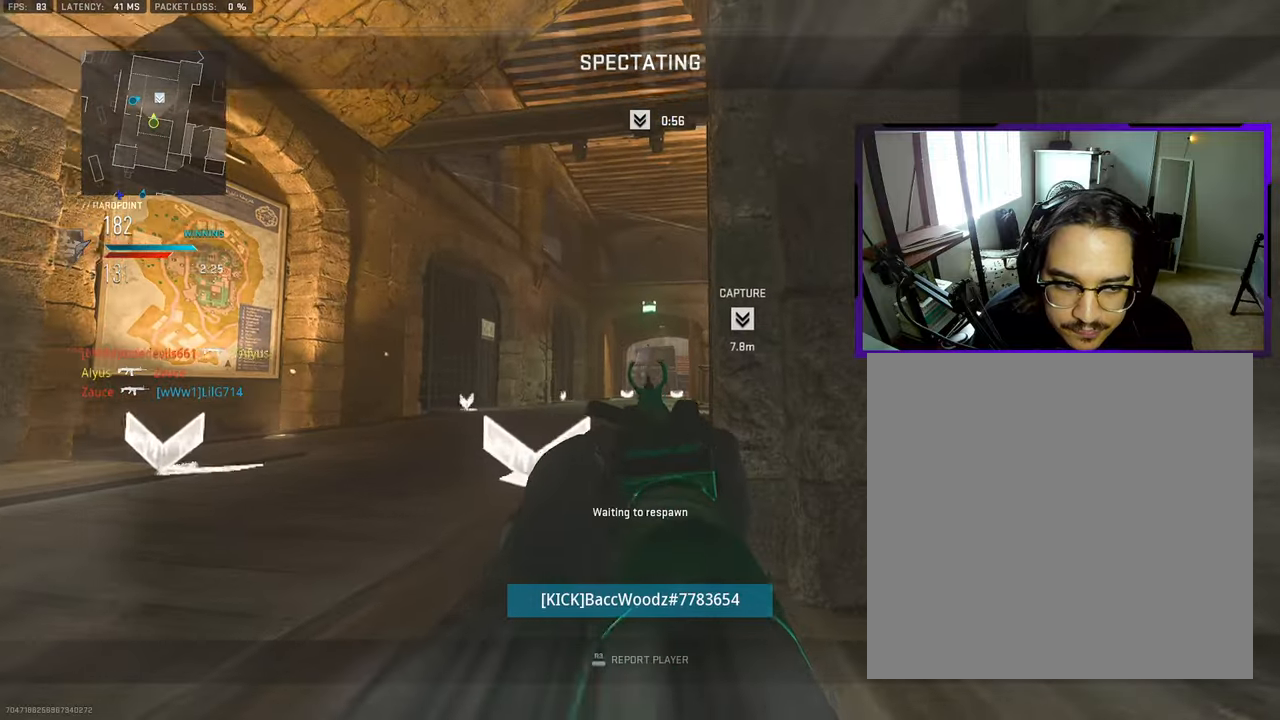
{"buttons": [], "left_stick": "up", "right_stick": "center", "events": [[83, "L3", "down"], [217, "L3", "up"], [383, "L3", "down"], [500, "L3", "up"]]}
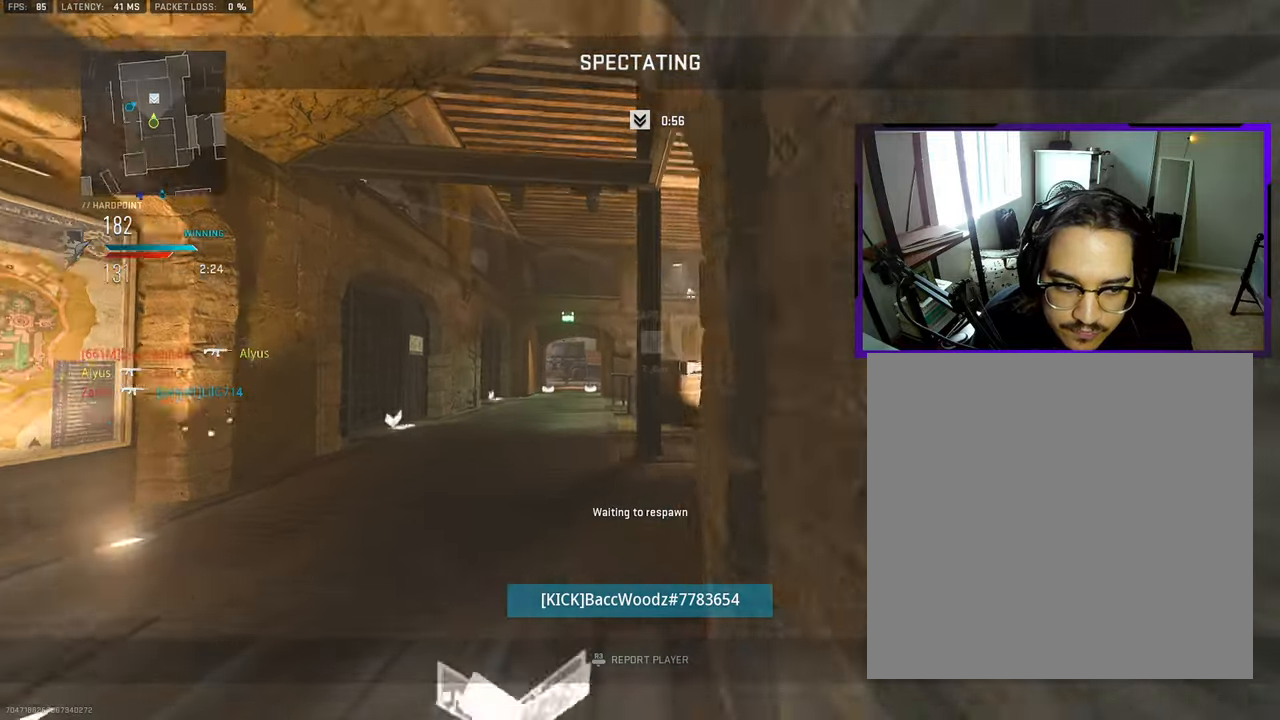
{"buttons": ["L3"], "left_stick": "up", "right_stick": "center", "events": [[183, "L3", "down"], [317, "L3", "up"], [500, "L3", "down"]]}
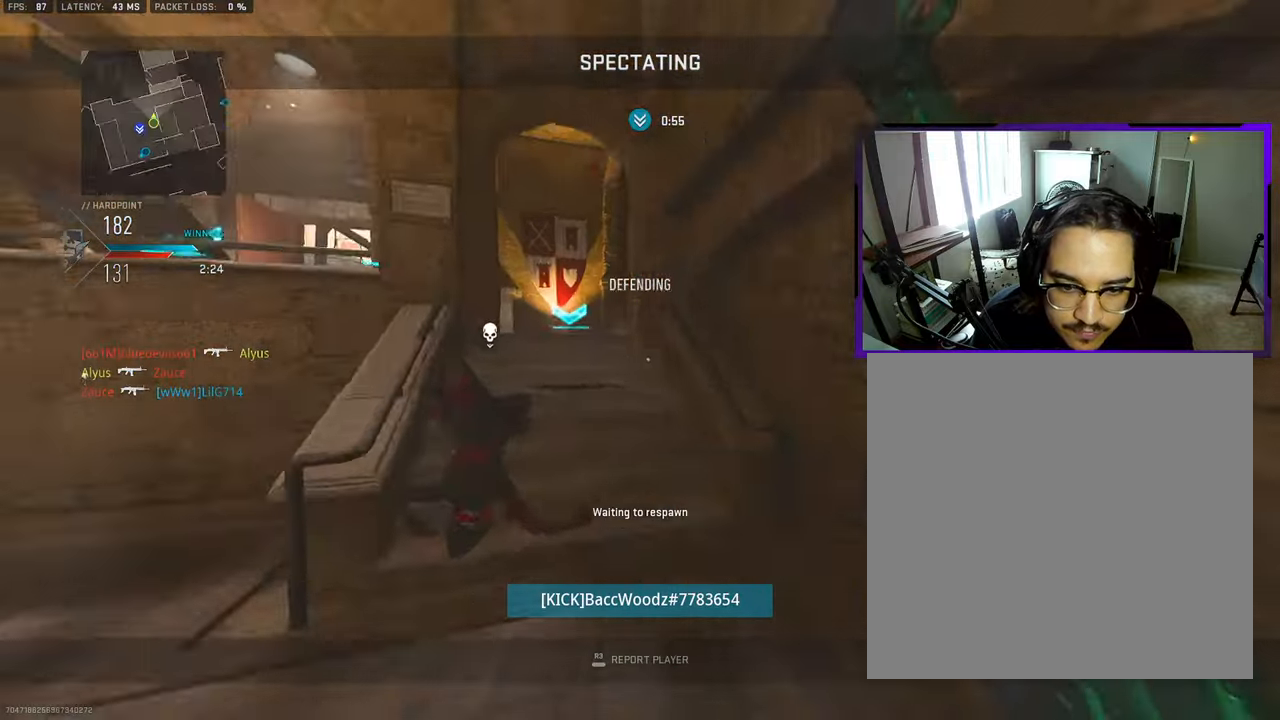
{"buttons": ["L3"], "left_stick": "up", "right_stick": "center", "events": [[117, "L3", "up"], [217, "L3", "down"], [333, "L3", "up"], [433, "L3", "down"]]}
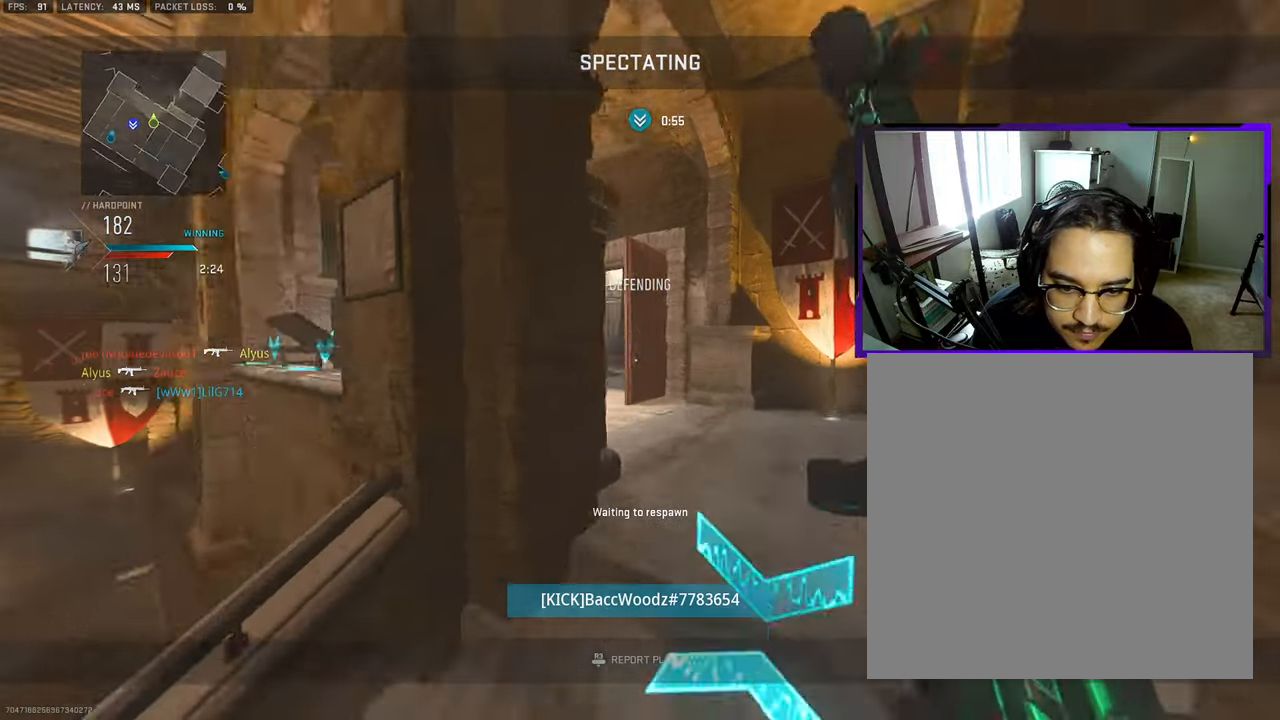
{"buttons": [], "left_stick": "up", "right_stick": "center", "events": [[67, "L3", "up"], [183, "L3", "down"], [300, "L3", "up"], [400, "L3", "down"], [500, "L3", "up"]]}
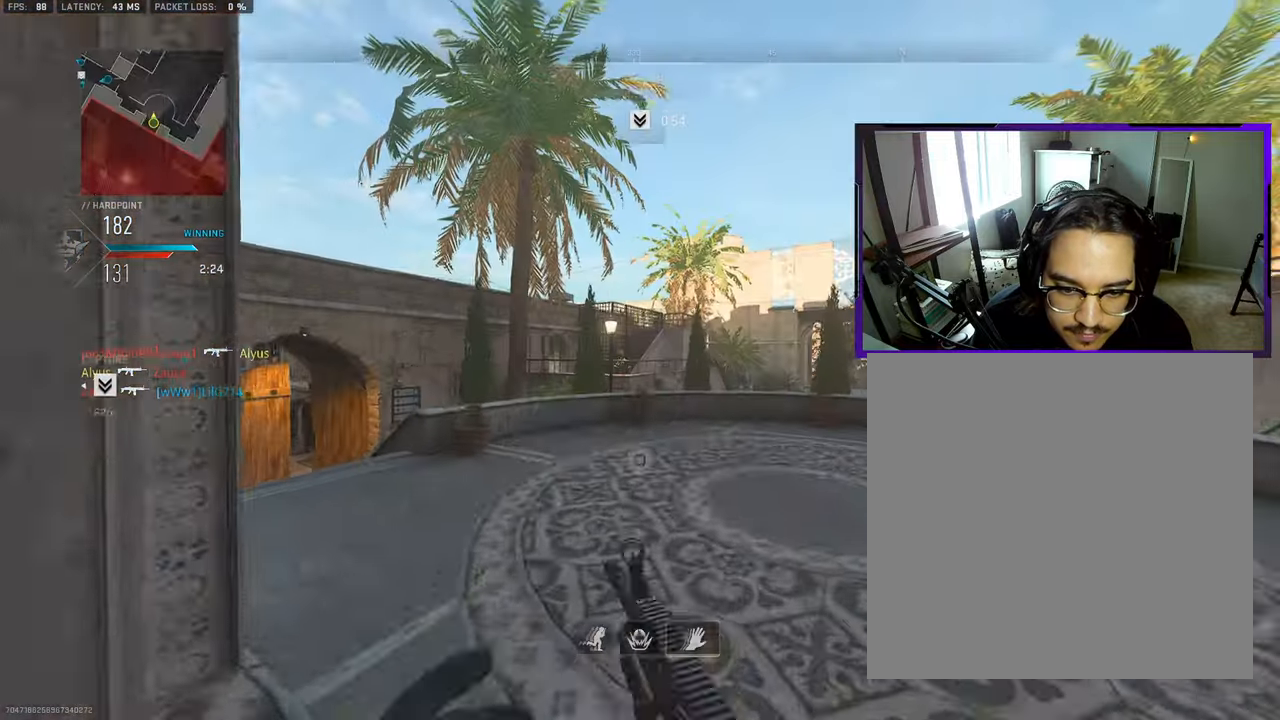
{"buttons": [], "left_stick": "up", "right_stick": "left", "events": [[117, "L3", "down"], [217, "L3", "up"], [300, "L3", "down"], [317, "right_stick", "left"], [433, "L3", "up"]]}
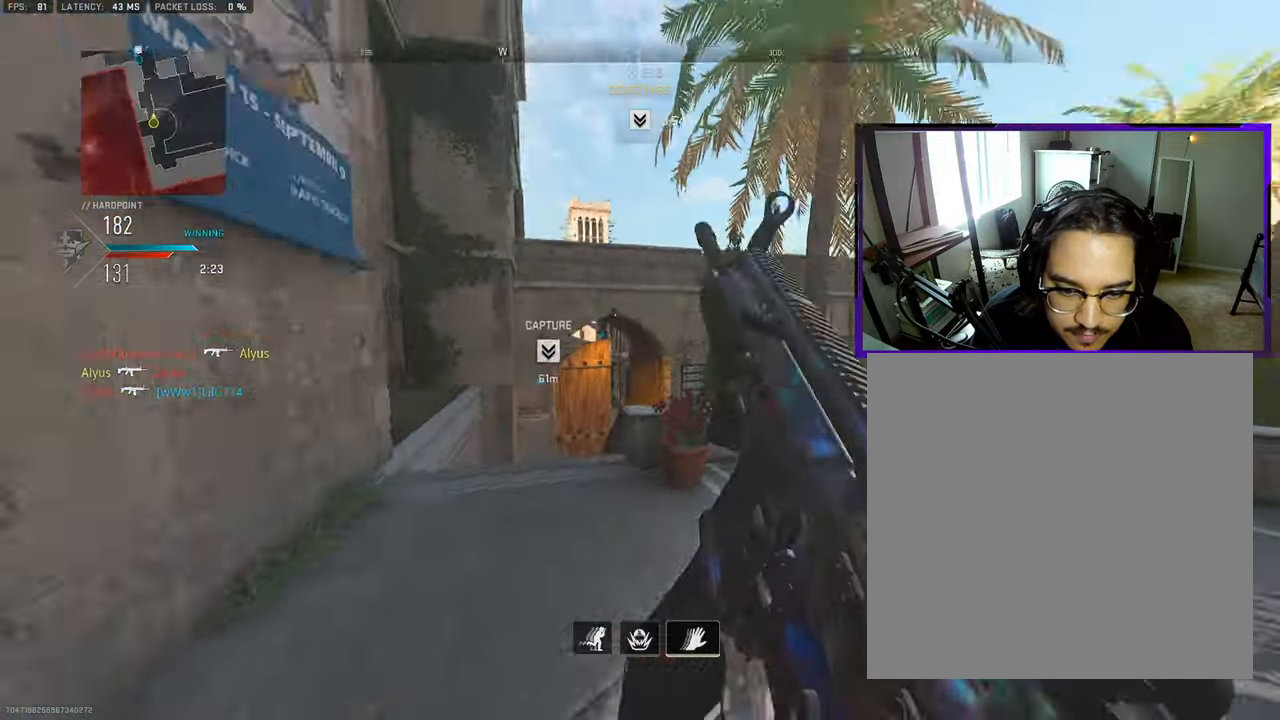
{"buttons": [], "left_stick": "up-right", "right_stick": "center", "events": [[17, "L3", "down"], [33, "right_stick", "center"], [133, "L3", "up"], [217, "R3", "down"], [233, "L3", "down"], [333, "R3", "up"], [383, "L3", "up"], [483, "left_stick", "up-right"]]}
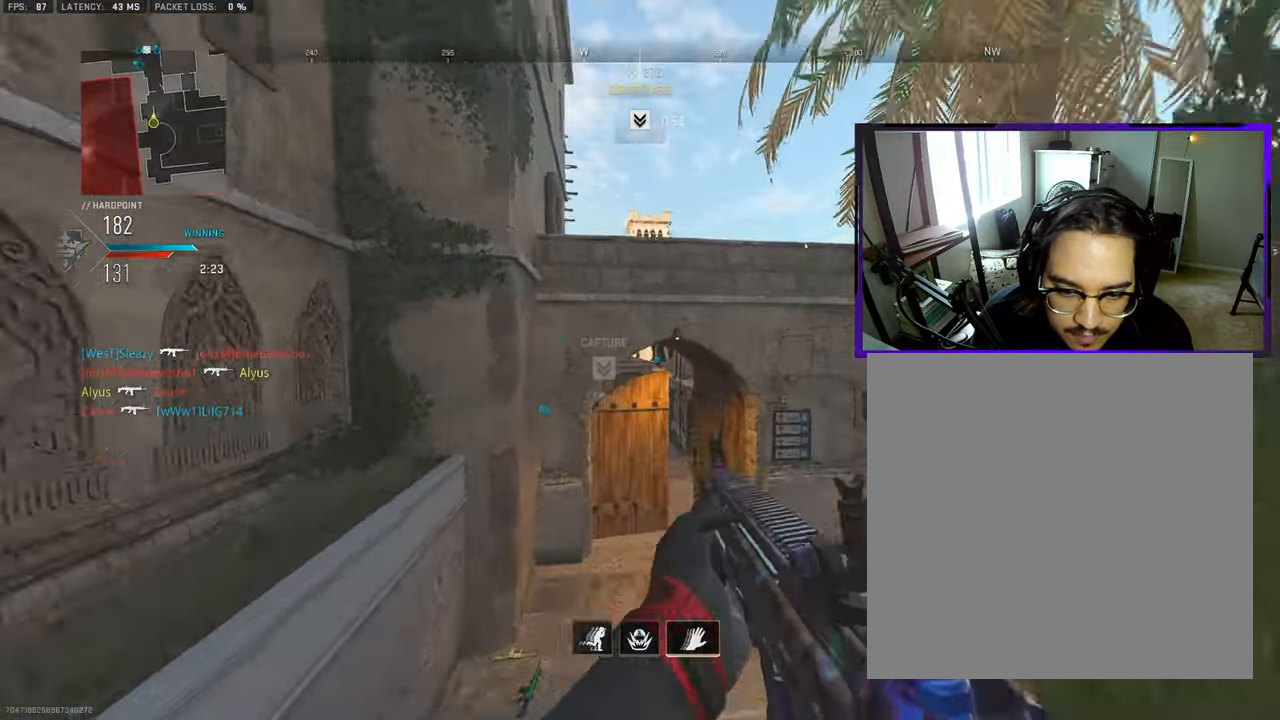
{"buttons": ["TRIANGLE"], "left_stick": "up-right", "right_stick": "center", "events": [[300, "L3", "down"], [433, "L3", "up"], [450, "TRIANGLE", "down"]]}
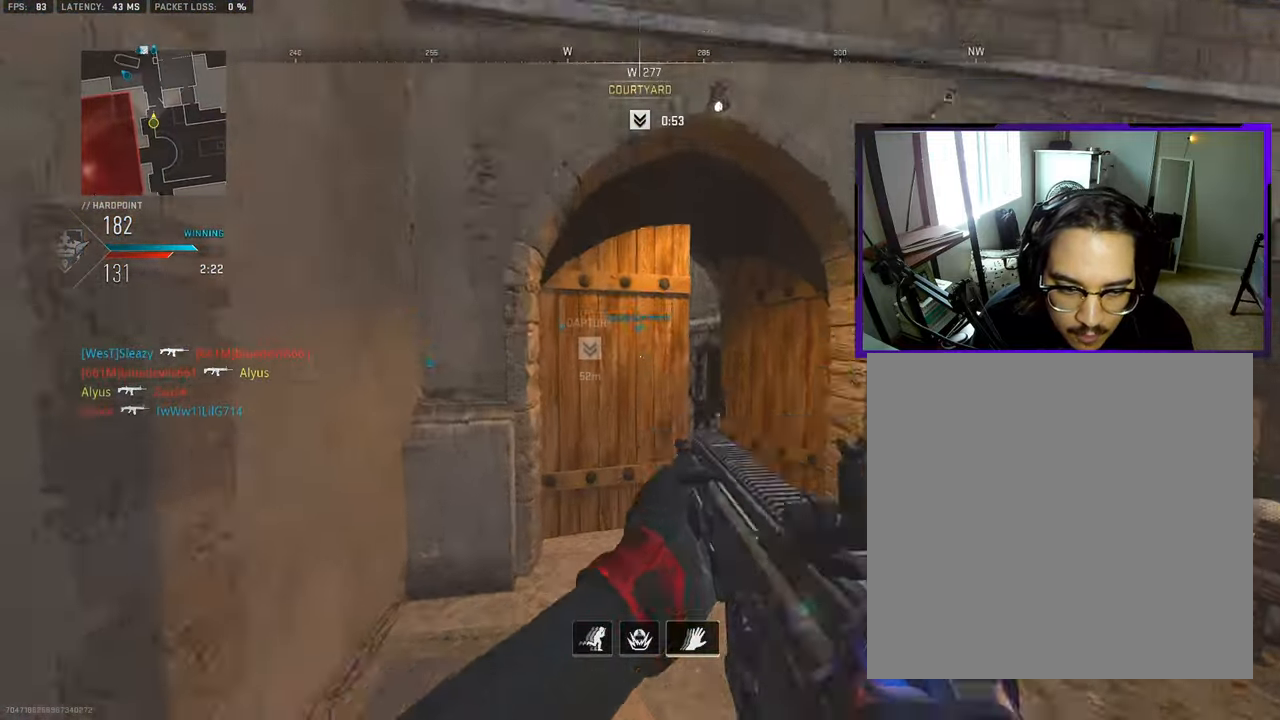
{"buttons": ["L3"], "left_stick": "up-right", "right_stick": "center", "events": [[17, "TRIANGLE", "up"], [67, "L3", "down"], [133, "L3", "up"], [250, "L3", "down"], [333, "right_stick", "right"], [350, "L3", "up"], [450, "right_stick", "center"], [467, "L3", "down"]]}
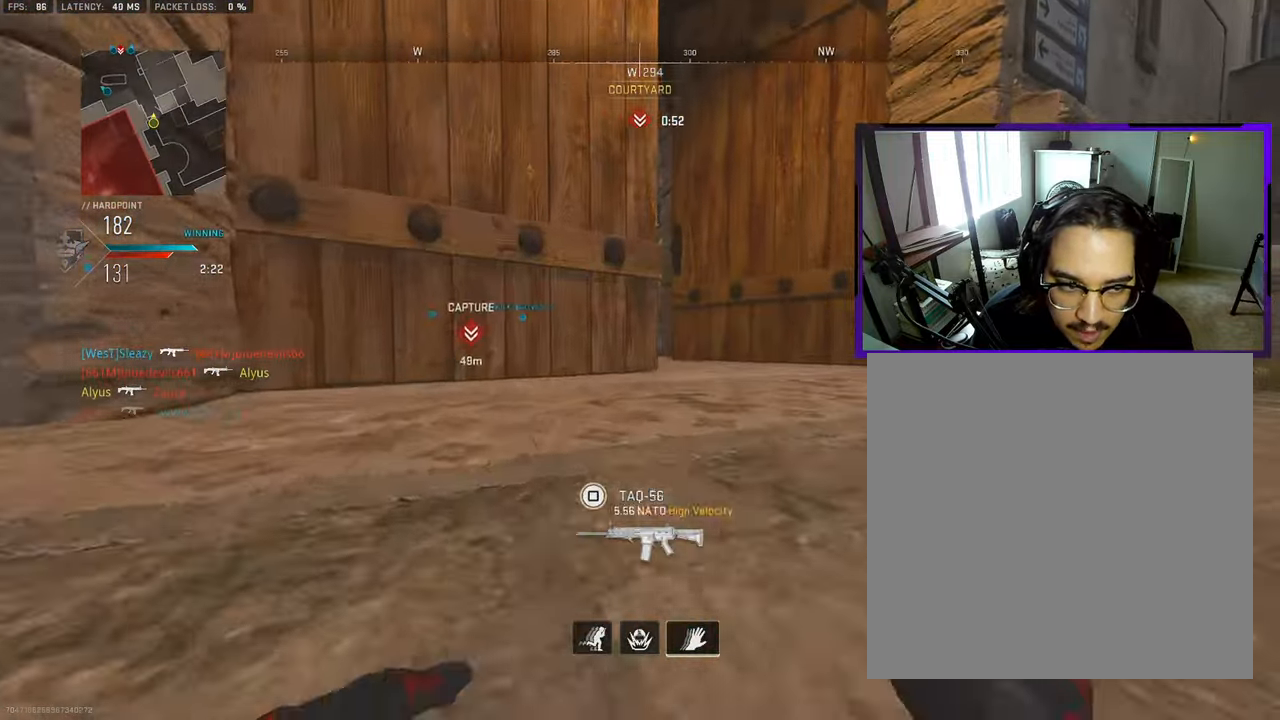
{"buttons": [], "left_stick": "up-right", "right_stick": "left", "events": [[50, "L3", "up"], [150, "L3", "down"], [250, "L3", "up"], [350, "L3", "down"], [450, "L3", "up"], [500, "right_stick", "left"]]}